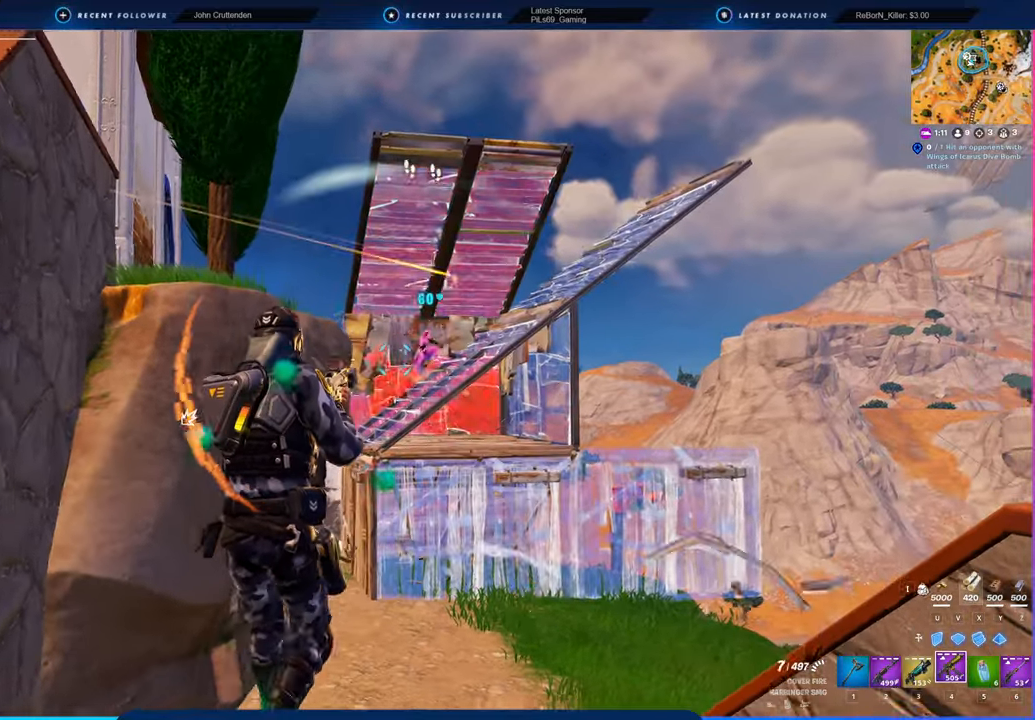
Gameplay with keyboard and mouse; each line is a JSON object with the keys and mouse buttons held at the frame after it. "events" lists presses ("down") and releases ("up") of "1", "2", "3", "4", "5", "6", "a", "alt", "c", "caps_lock", "ctrl", "d", "e", "f", "g", "n", "p", "q", "r", "s", "shift", "space", "t", "tab", "u", "v", "w", "x", "y", "z", "mouse_left", "mouse_wheel" and "mouse_right" between this image and that frame as [ms after this image, input, new state], when the widget could be followed in between. "mouse_left", "mouse_wheel", "mouse_right" = the "left", "wheel", "right" buttons of the "mouse" list. No other keys are recorded. "wheel" means that the mouse wheel is clicked or scrolled. "mouse_move" is the direction in which the mouse moves at that frame (one of eight, or "still"), when it could be read.
{"keys": ["a", "f", "w"], "mouse": [], "mouse_move": "still", "events": [[200, "mouse_left", "up"], [200, "s", "up"], [200, "space", "down"], [300, "w", "down"], [384, "f", "down"], [384, "space", "up"]]}
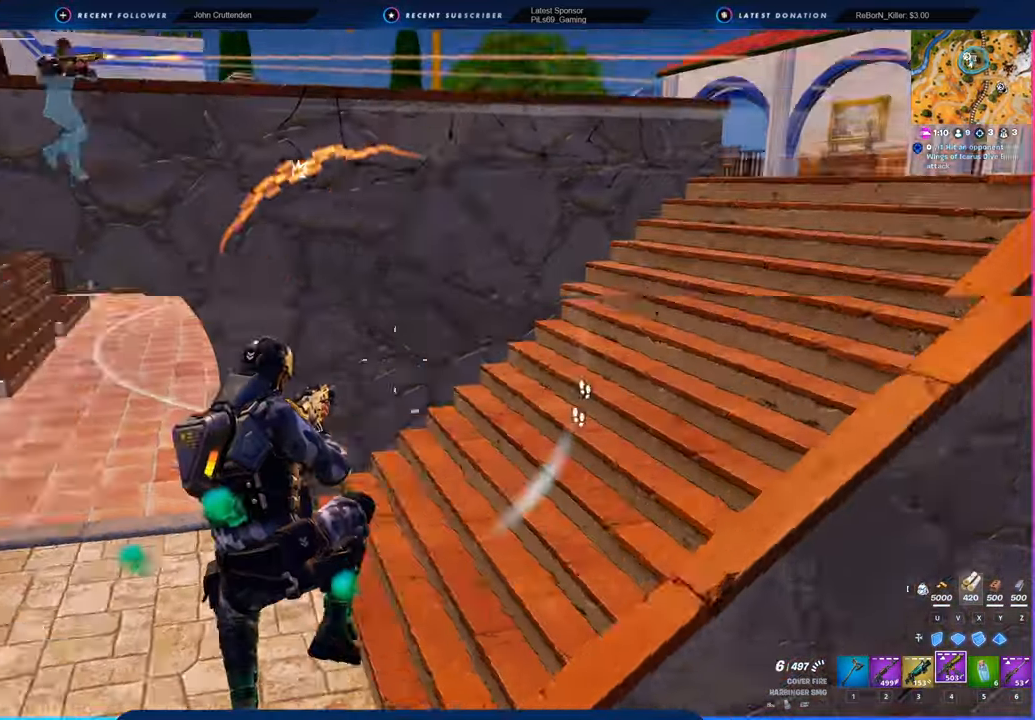
{"keys": ["w"], "mouse": [], "mouse_move": "up-right", "events": [[17, "f", "up"], [117, "a", "up"]]}
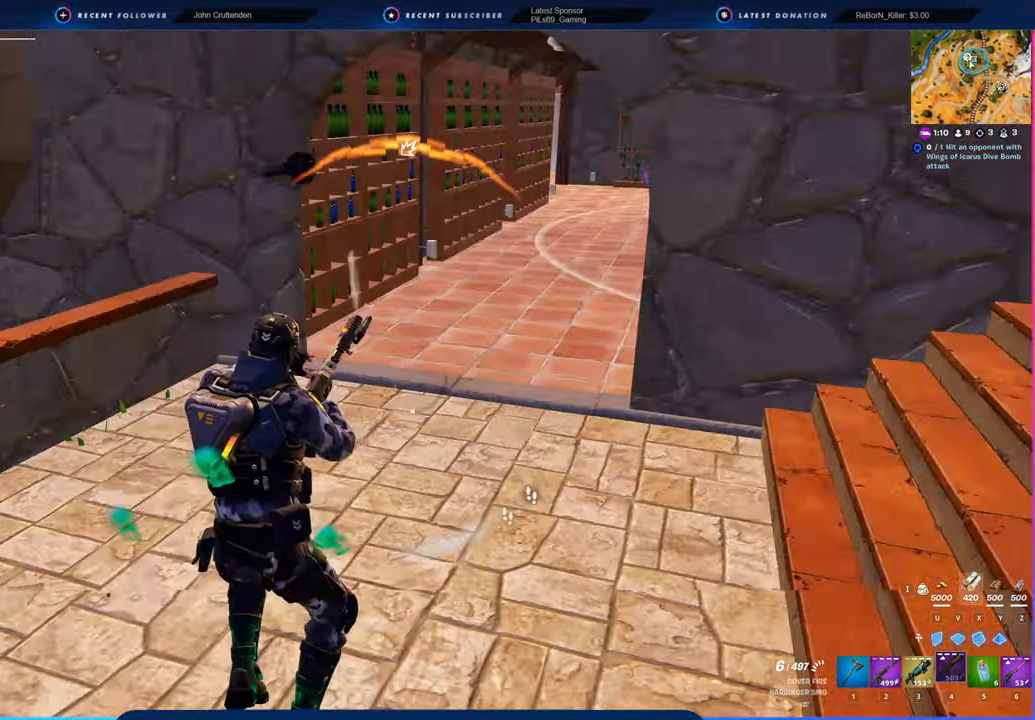
{"keys": ["a", "w"], "mouse": [], "mouse_move": "still", "events": [[450, "a", "down"]]}
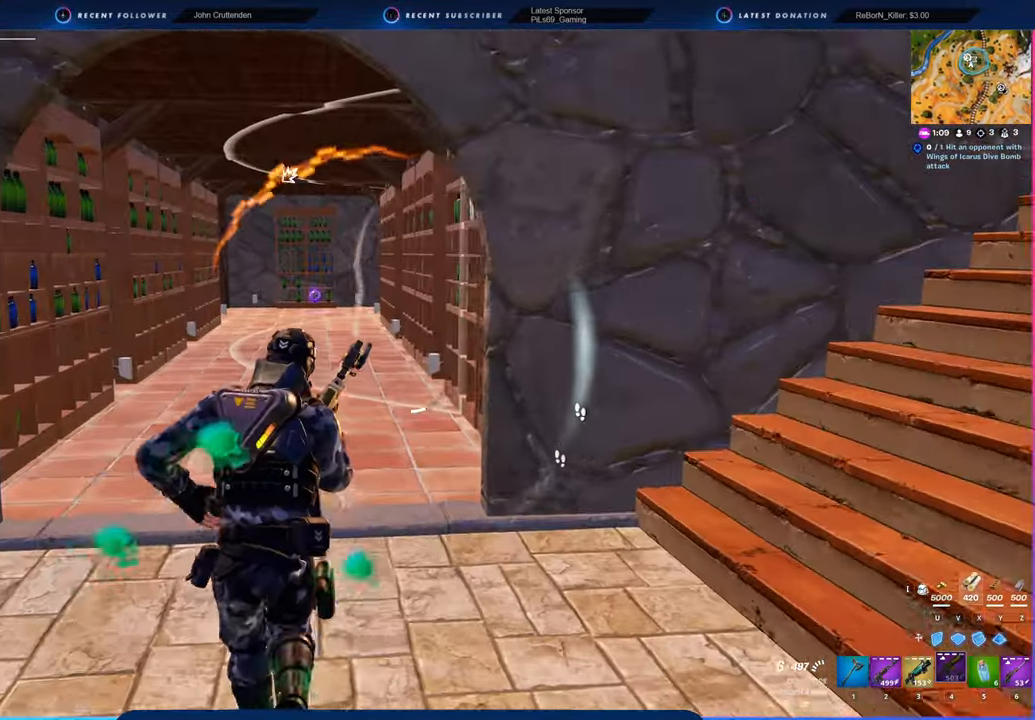
{"keys": ["a"], "mouse": [], "mouse_move": "right", "events": [[384, "w", "up"]]}
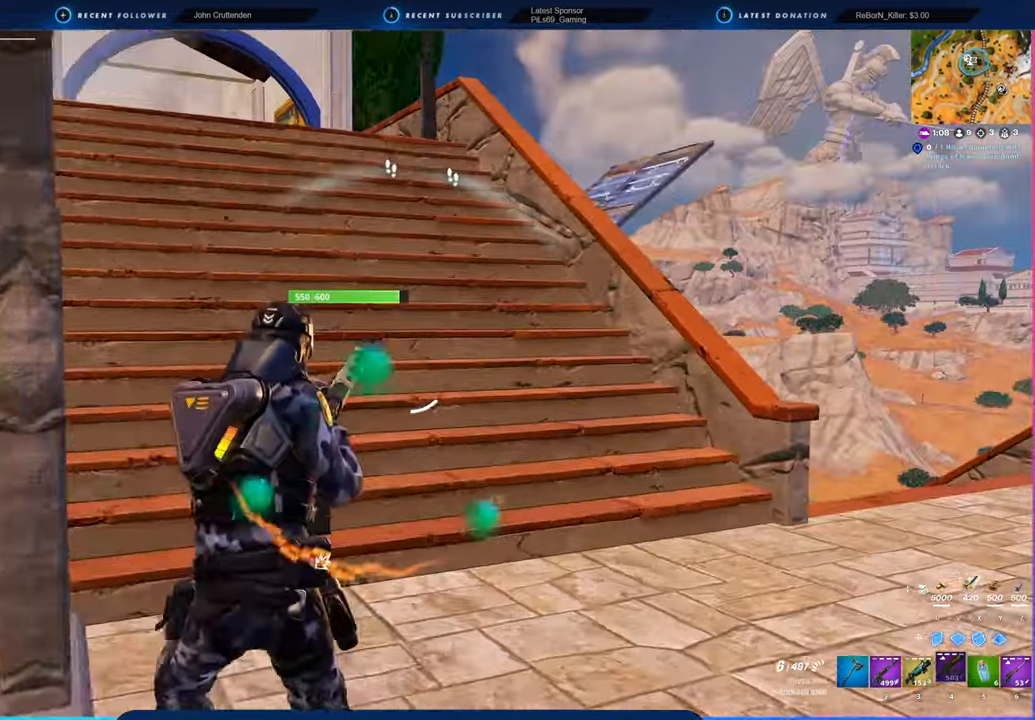
{"keys": ["a", "d", "w"], "mouse": [], "mouse_move": "still", "events": [[17, "s", "down"], [250, "s", "up"], [450, "w", "down"], [484, "d", "down"]]}
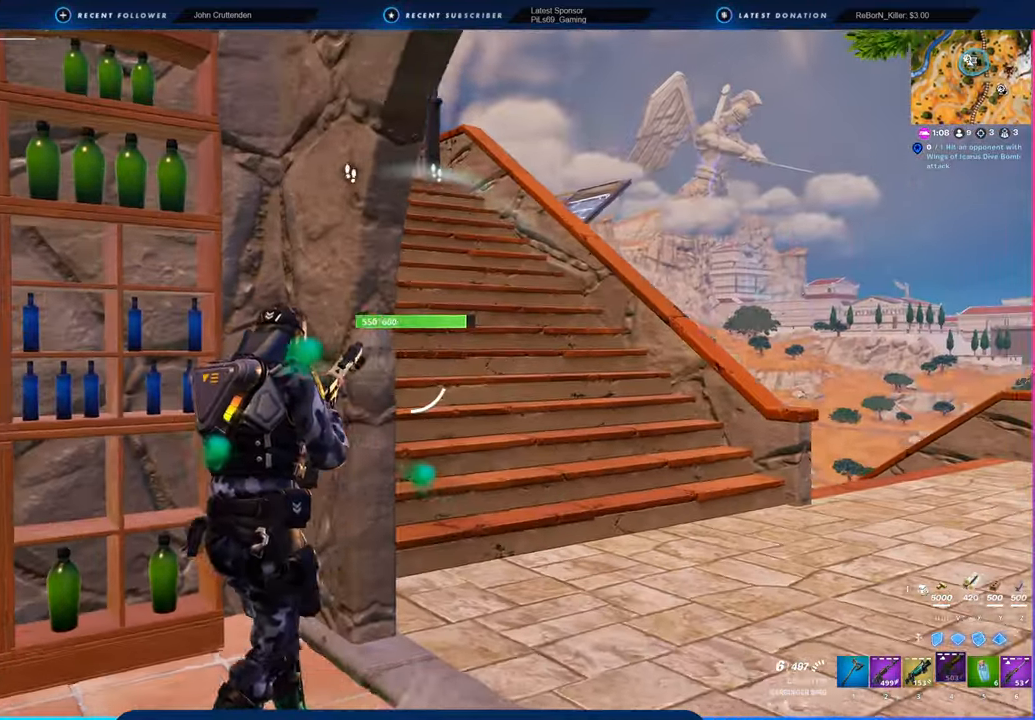
{"keys": ["d"], "mouse": [], "mouse_move": "left", "events": [[34, "a", "up"], [367, "w", "up"]]}
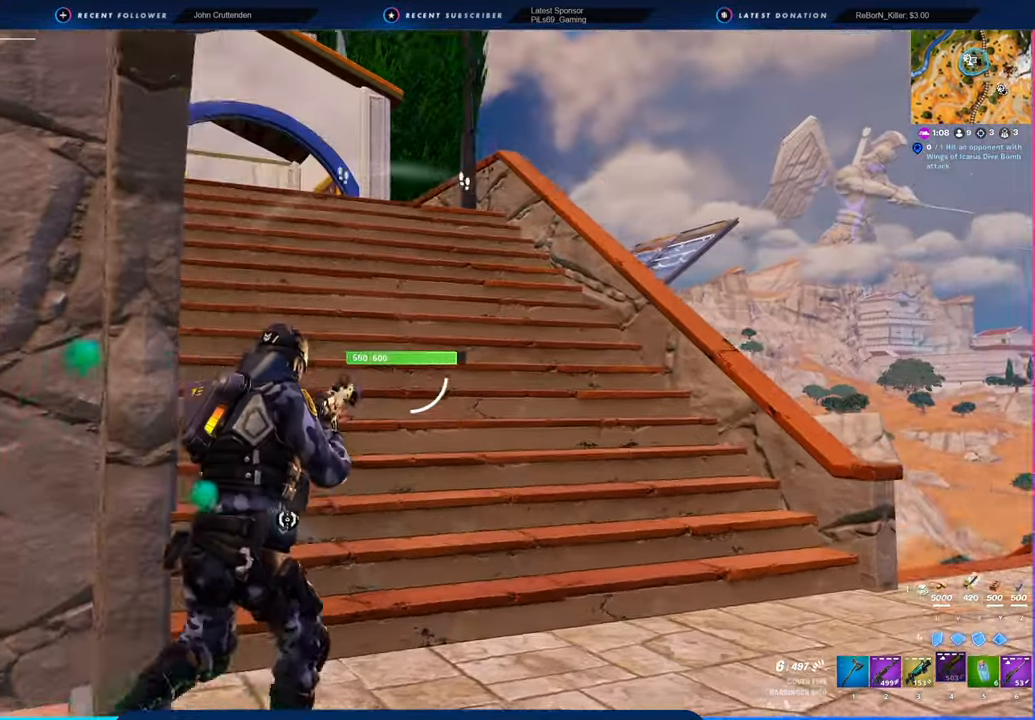
{"keys": ["a"], "mouse": [], "mouse_move": "still", "events": [[200, "w", "down"], [300, "w", "up"], [384, "a", "down"], [384, "d", "up"]]}
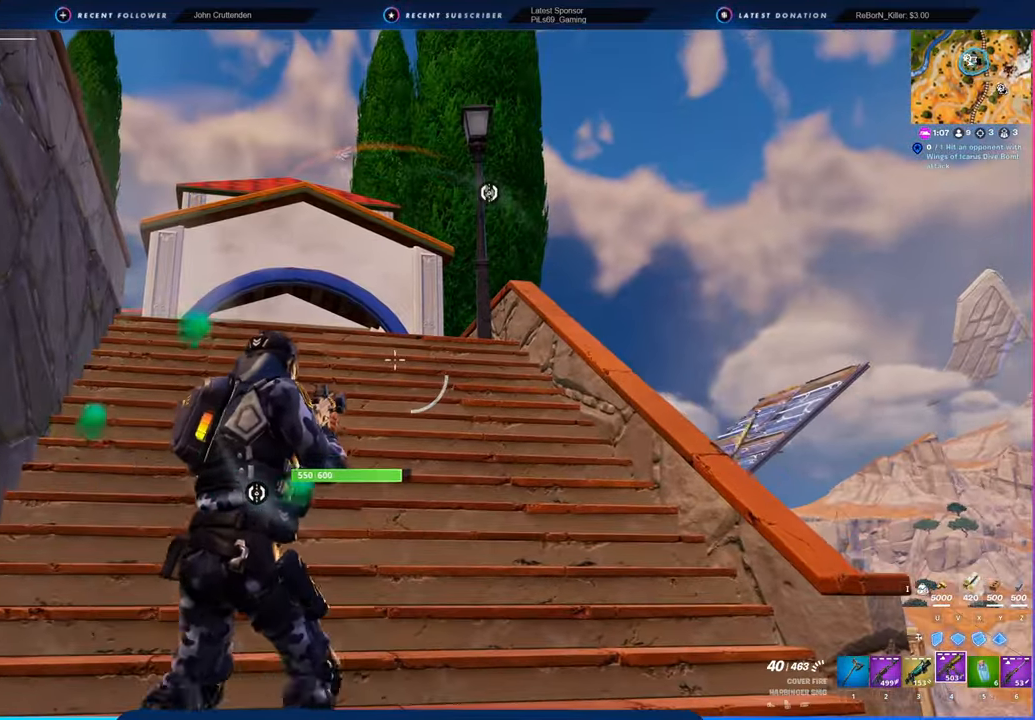
{"keys": ["a", "s"], "mouse": [], "mouse_move": "still", "events": [[67, "s", "down"]]}
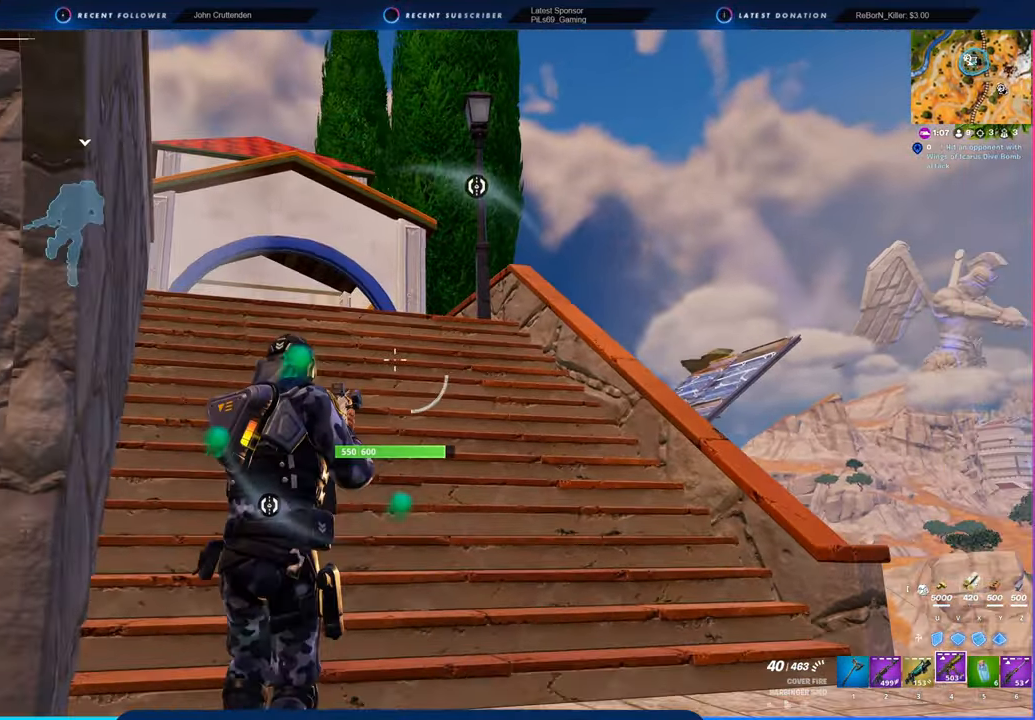
{"keys": ["d"], "mouse": [], "mouse_move": "down", "events": [[84, "d", "down"], [167, "a", "up"], [267, "s", "up"]]}
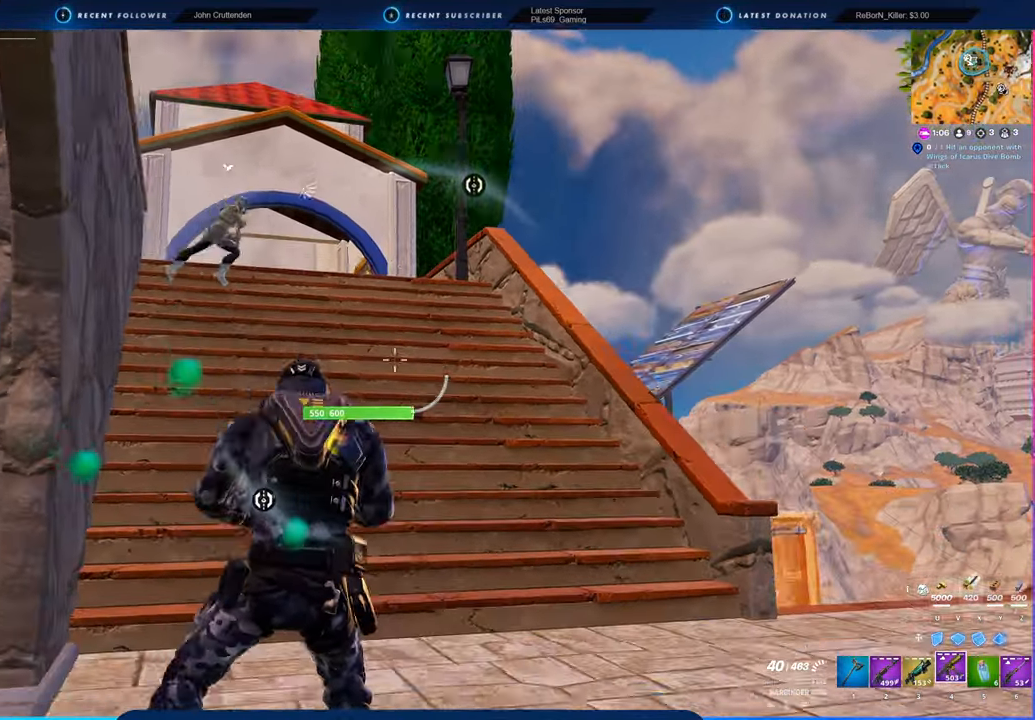
{"keys": ["d"], "mouse": [], "mouse_move": "still", "events": []}
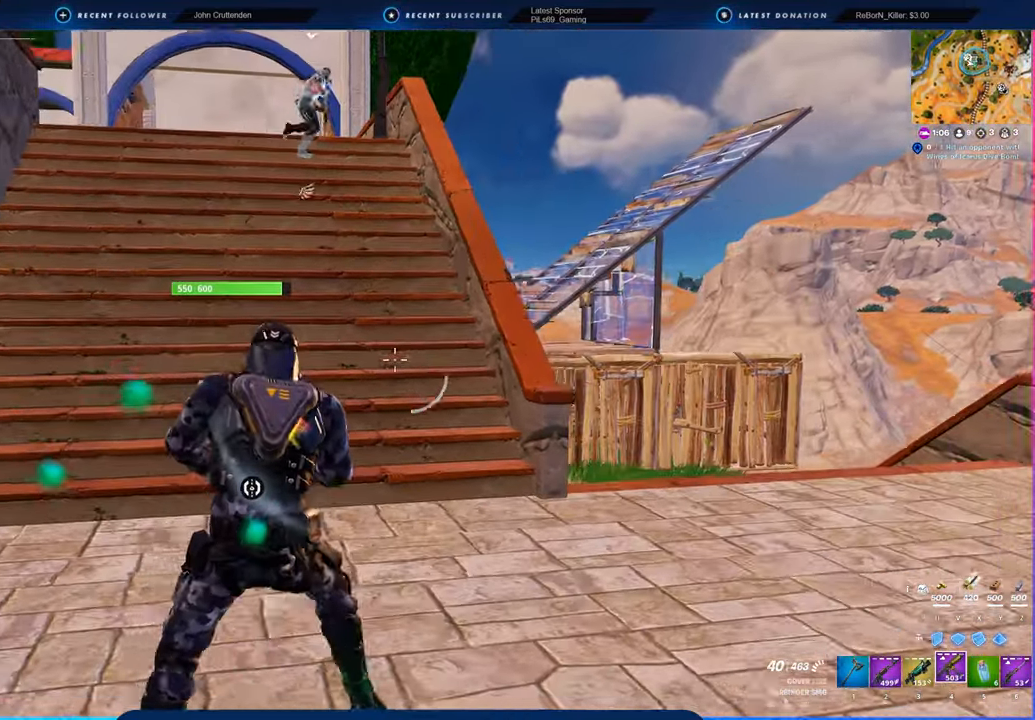
{"keys": ["a"], "mouse": [], "mouse_move": "left", "events": [[350, "a", "down"], [350, "d", "up"]]}
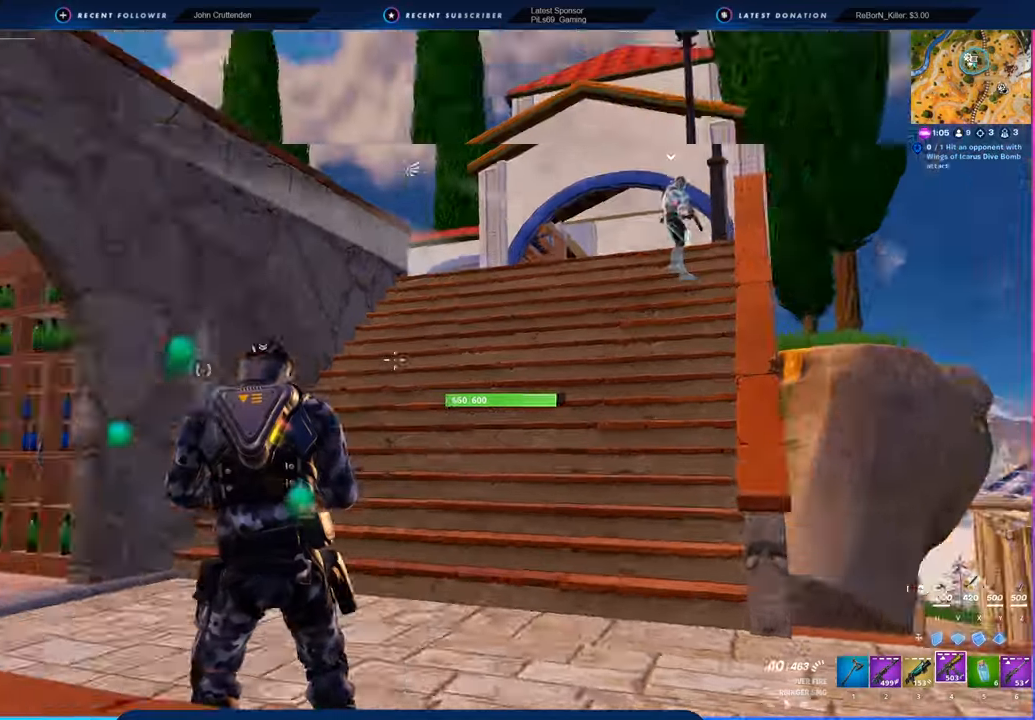
{"keys": ["w"], "mouse": [], "mouse_move": "left", "events": [[84, "w", "down"], [384, "shift", "down"], [500, "a", "up"], [500, "shift", "up"]]}
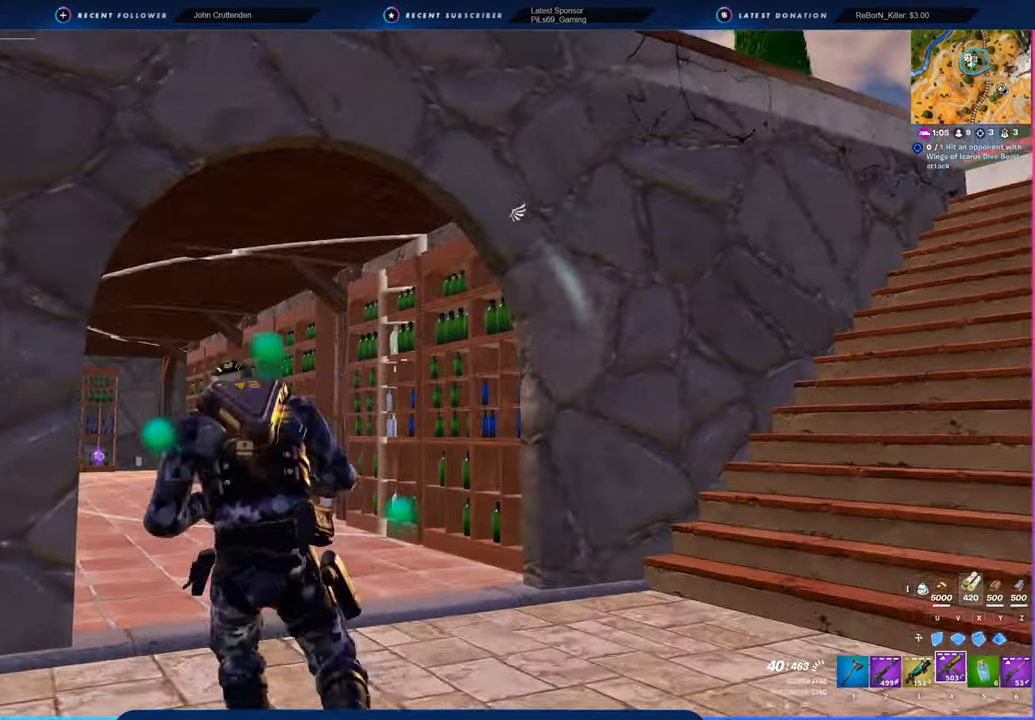
{"keys": ["w"], "mouse": [], "mouse_move": "down-left", "events": []}
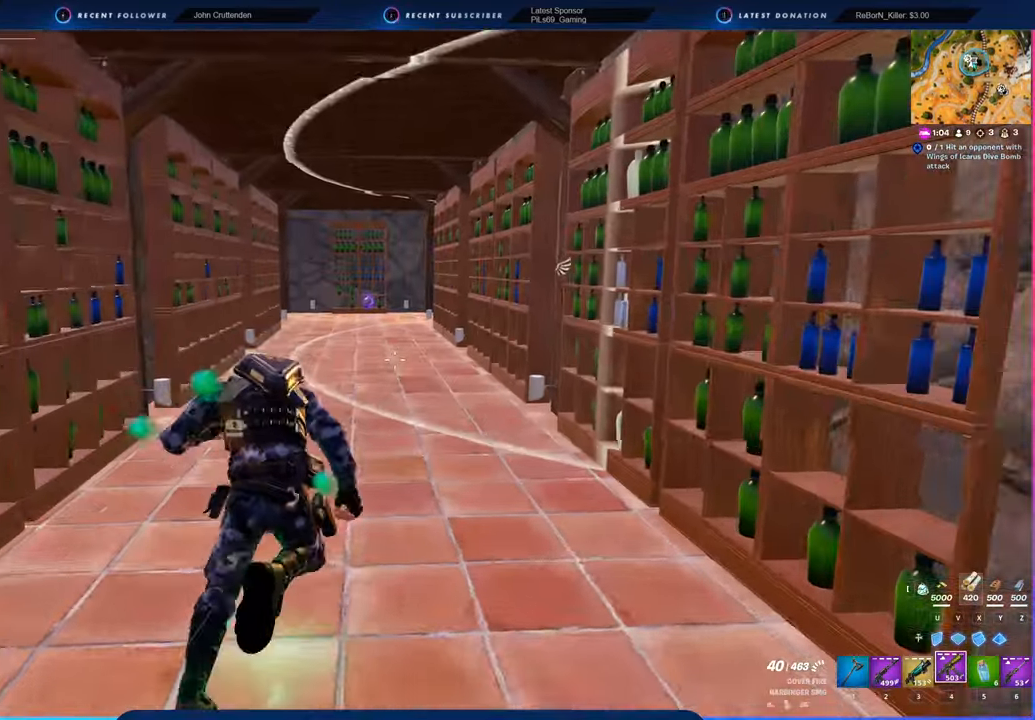
{"keys": ["w"], "mouse": [], "mouse_move": "still", "events": []}
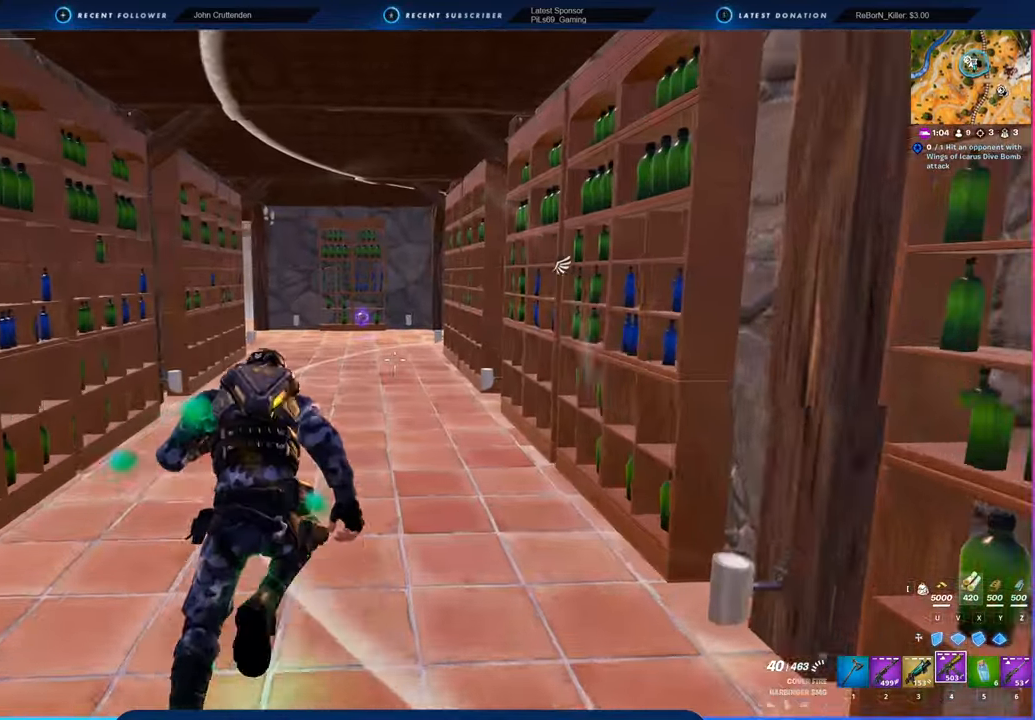
{"keys": ["w"], "mouse": [], "mouse_move": "still", "events": []}
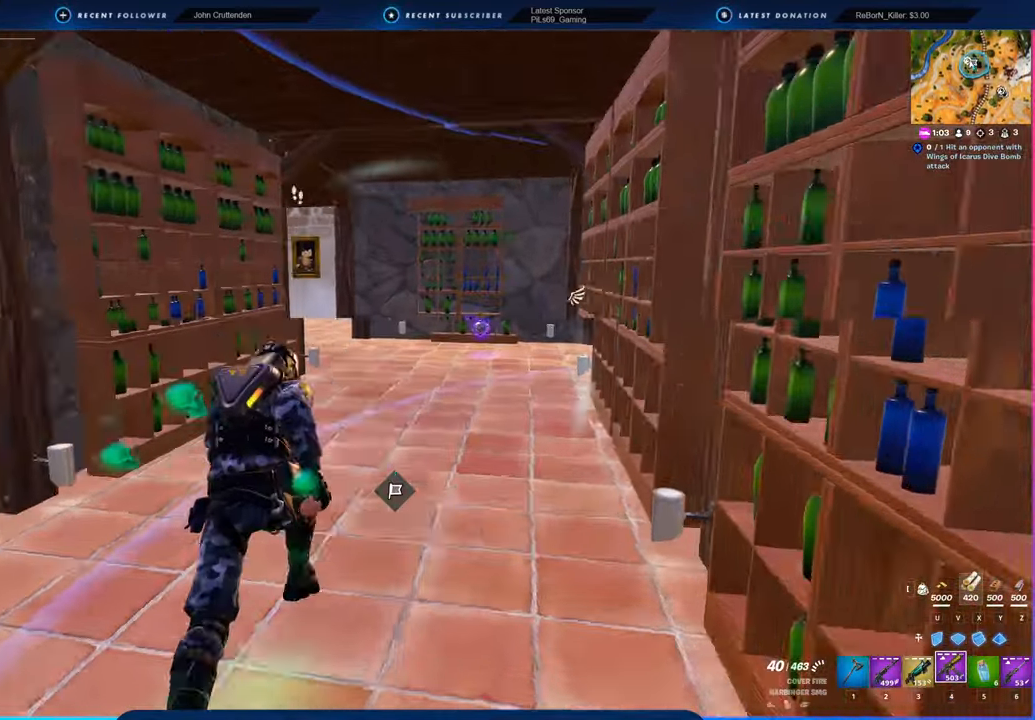
{"keys": ["d"], "mouse": [], "mouse_move": "left", "events": [[300, "d", "down"], [434, "w", "up"]]}
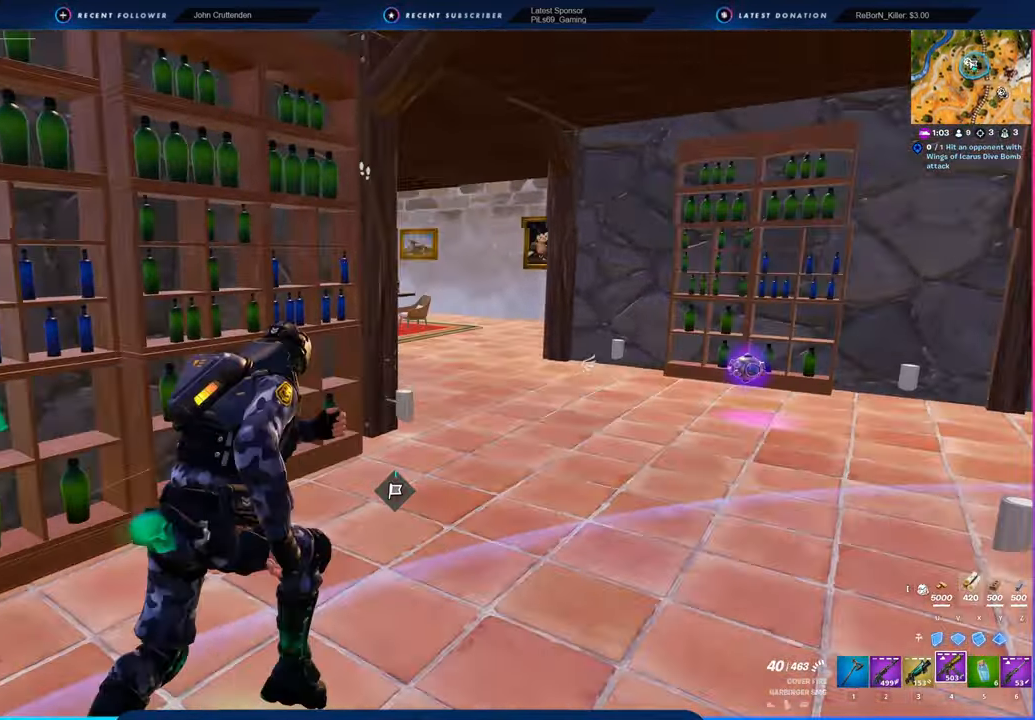
{"keys": ["d", "w"], "mouse": [], "mouse_move": "still", "events": [[84, "w", "down"]]}
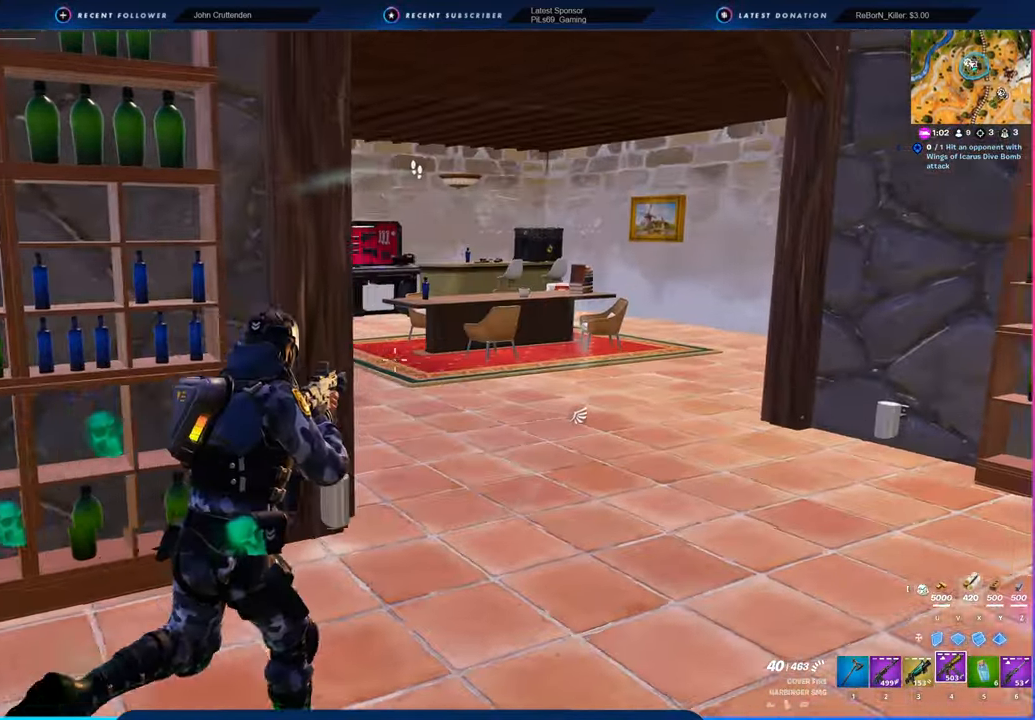
{"keys": ["w"], "mouse": [], "mouse_move": "left", "events": [[467, "d", "up"]]}
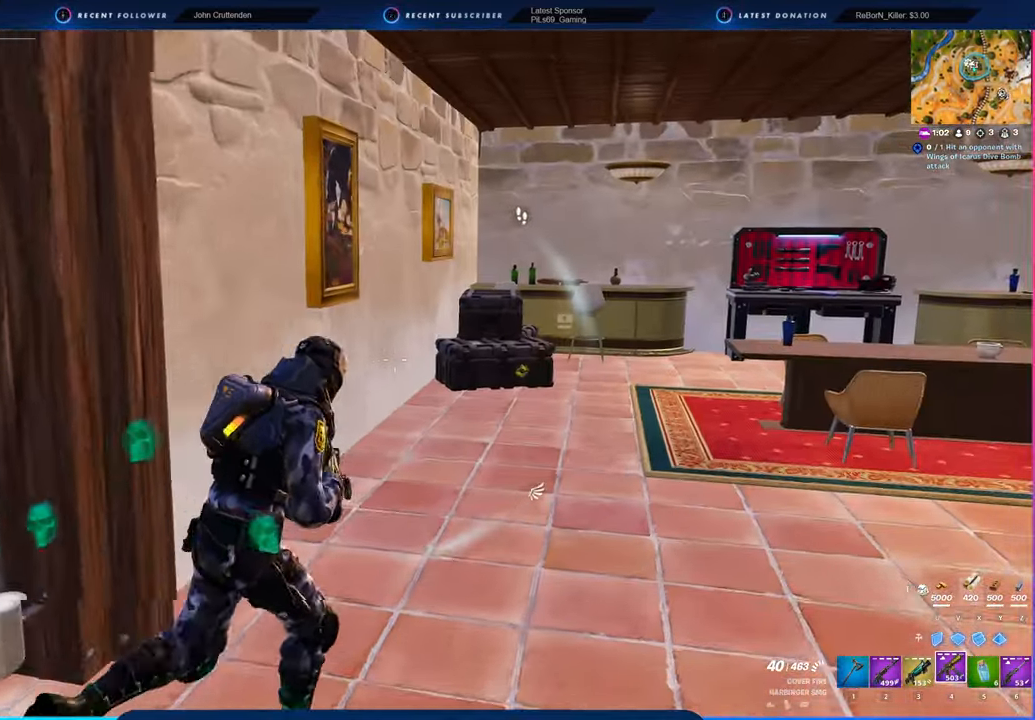
{"keys": [], "mouse": [], "mouse_move": "right", "events": [[400, "c", "down"], [484, "c", "up"], [484, "w", "up"]]}
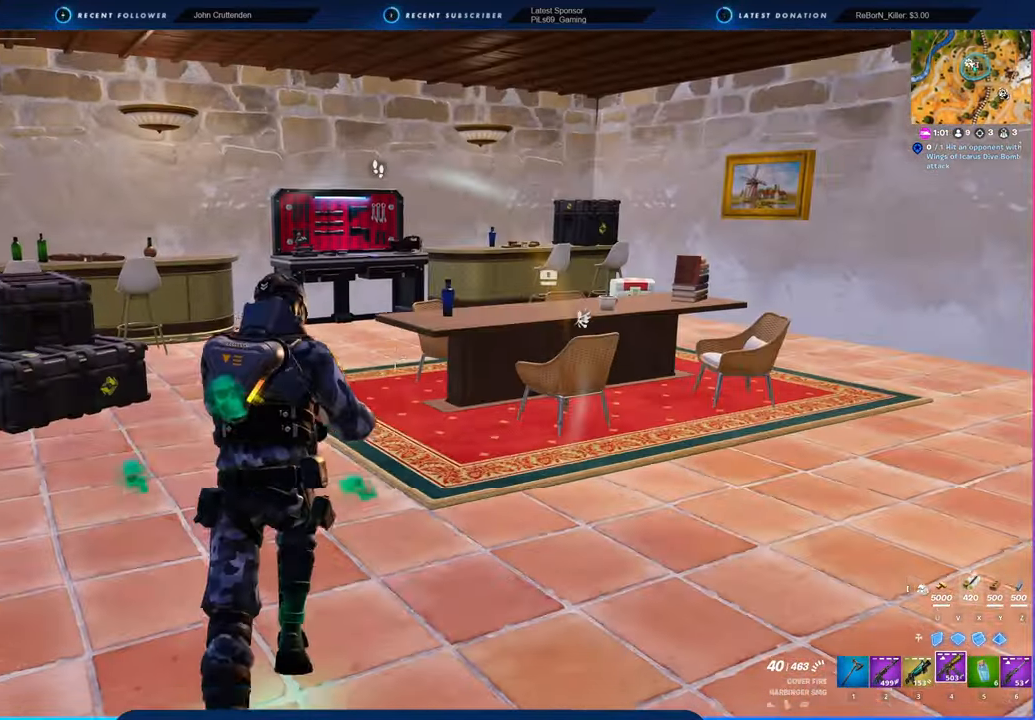
{"keys": ["w"], "mouse": [], "mouse_move": "still", "events": [[267, "w", "down"]]}
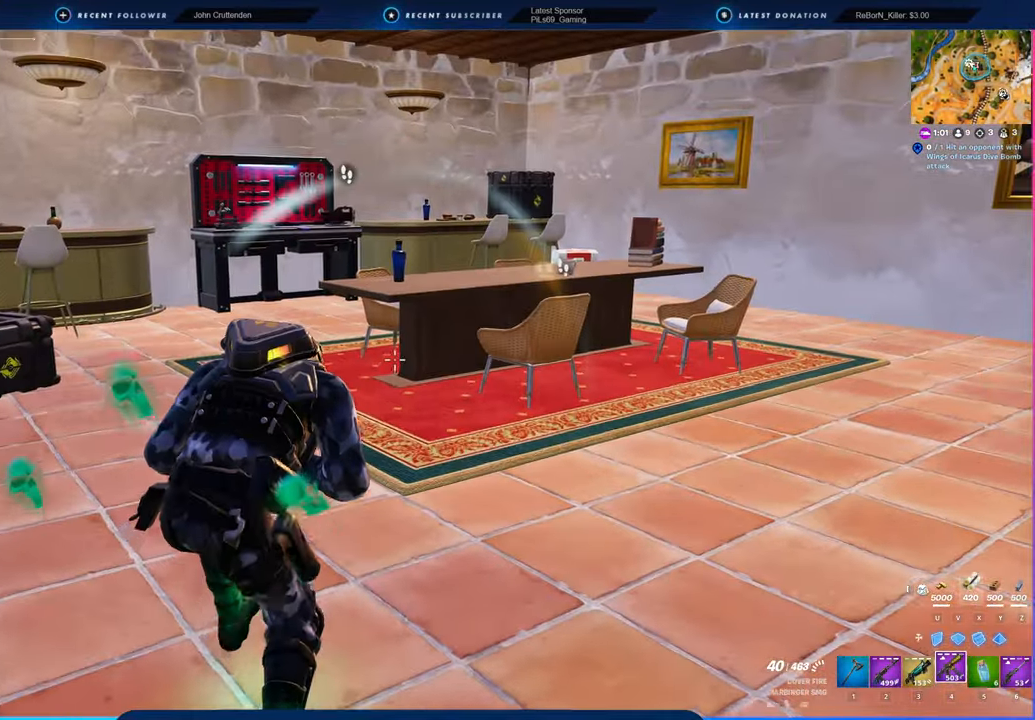
{"keys": ["w"], "mouse": [], "mouse_move": "still", "events": []}
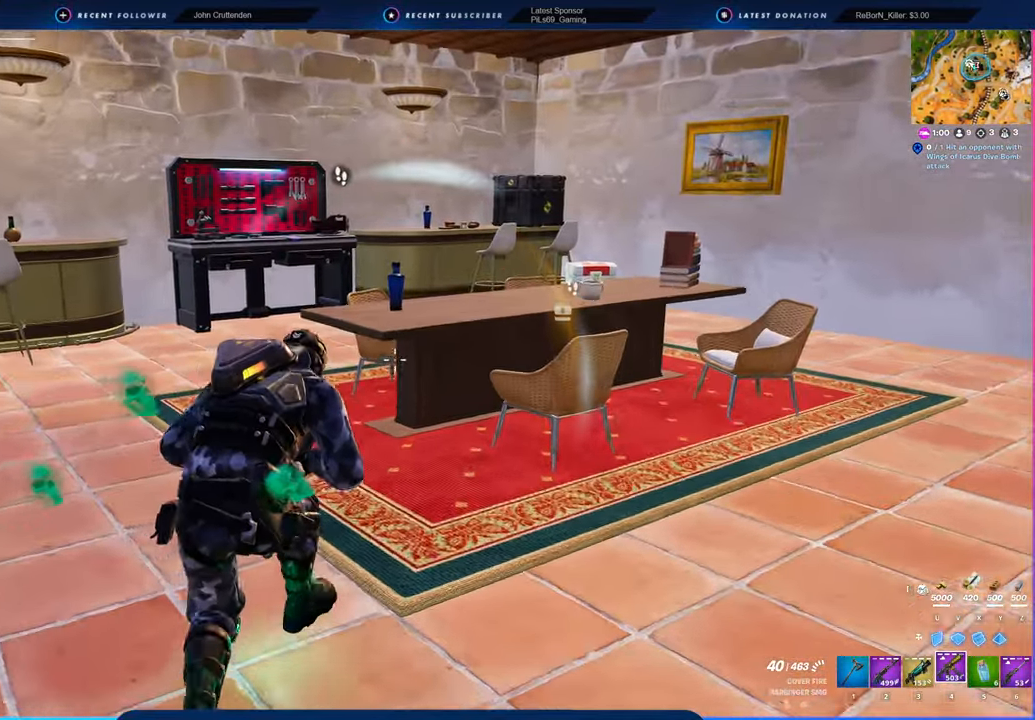
{"keys": ["a"], "mouse": [], "mouse_move": "still", "events": [[34, "a", "down"], [317, "w", "up"]]}
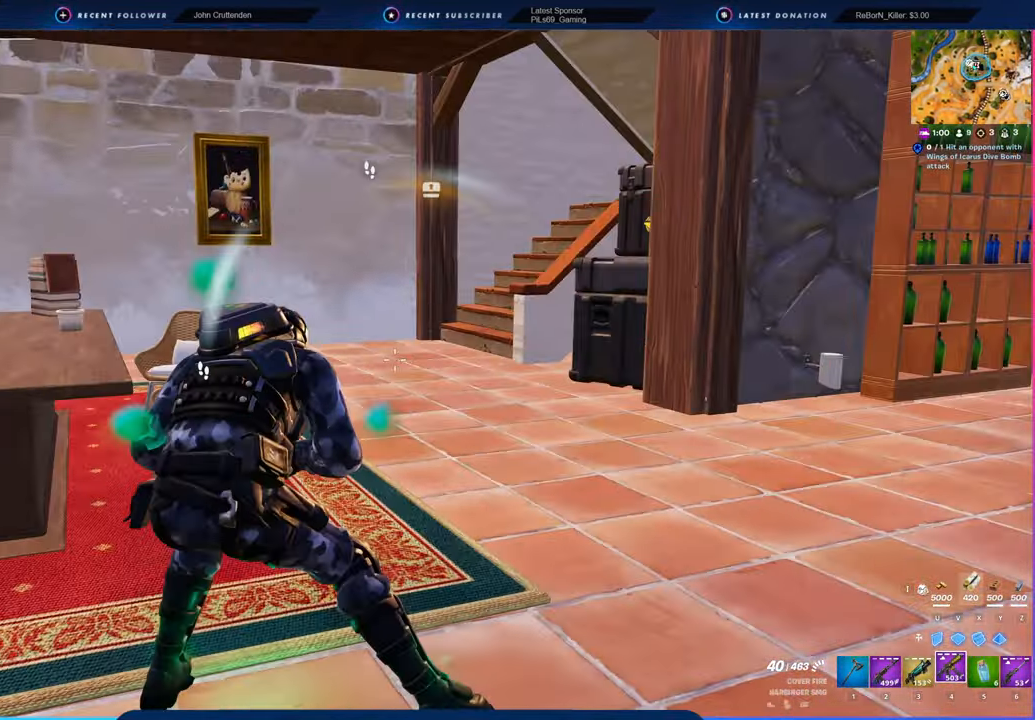
{"keys": ["a"], "mouse": [], "mouse_move": "still", "events": []}
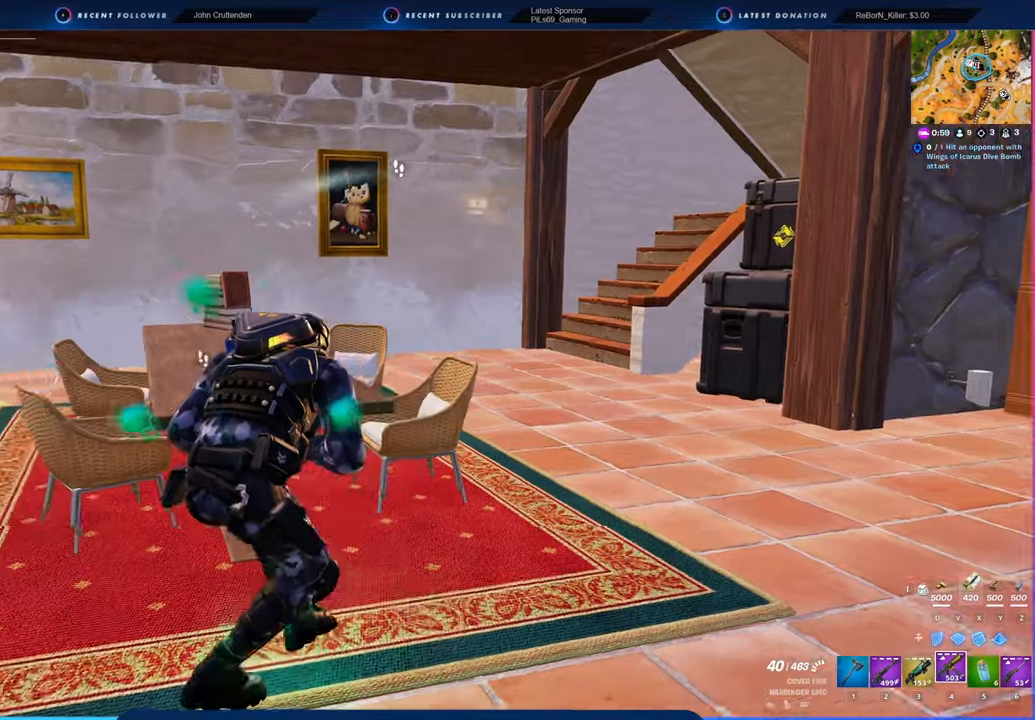
{"keys": ["a"], "mouse": ["right"], "mouse_move": "still", "events": [[150, "mouse_right", "down"], [150, "w", "down"], [334, "w", "up"]]}
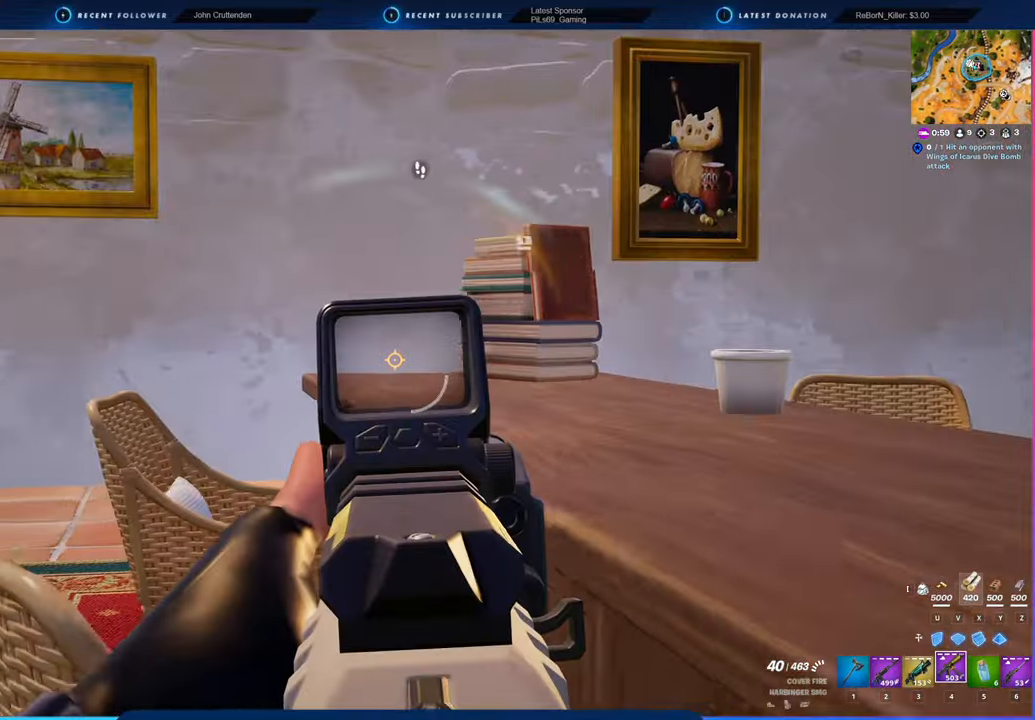
{"keys": ["a"], "mouse": [], "mouse_move": "still", "events": [[84, "w", "down"], [134, "mouse_right", "up"], [400, "w", "up"]]}
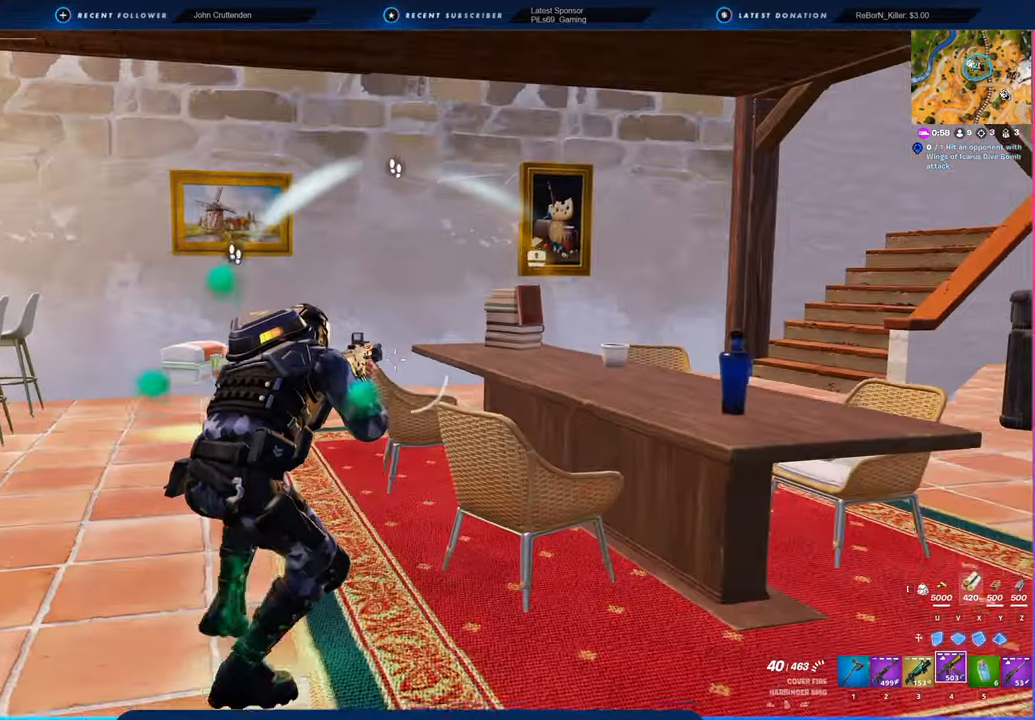
{"keys": ["w"], "mouse": ["right"], "mouse_move": "still", "events": [[50, "2", "down"], [134, "2", "up"], [234, "w", "down"], [267, "mouse_right", "down"], [384, "a", "up"]]}
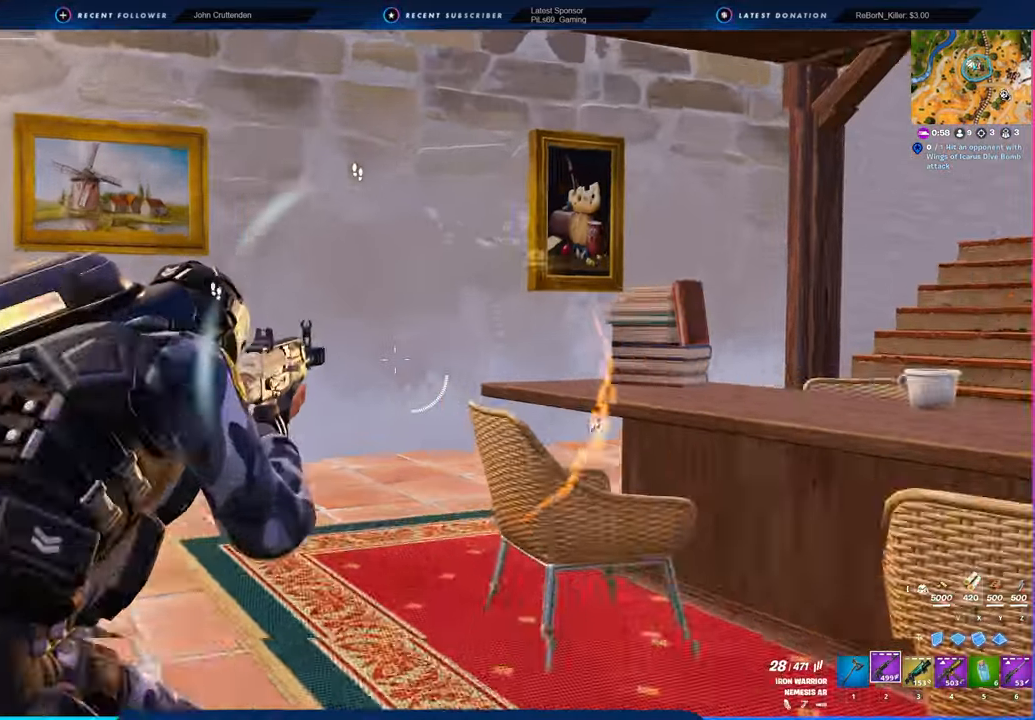
{"keys": ["a", "w"], "mouse": [], "mouse_move": "right", "events": [[100, "a", "down"], [250, "mouse_right", "up"]]}
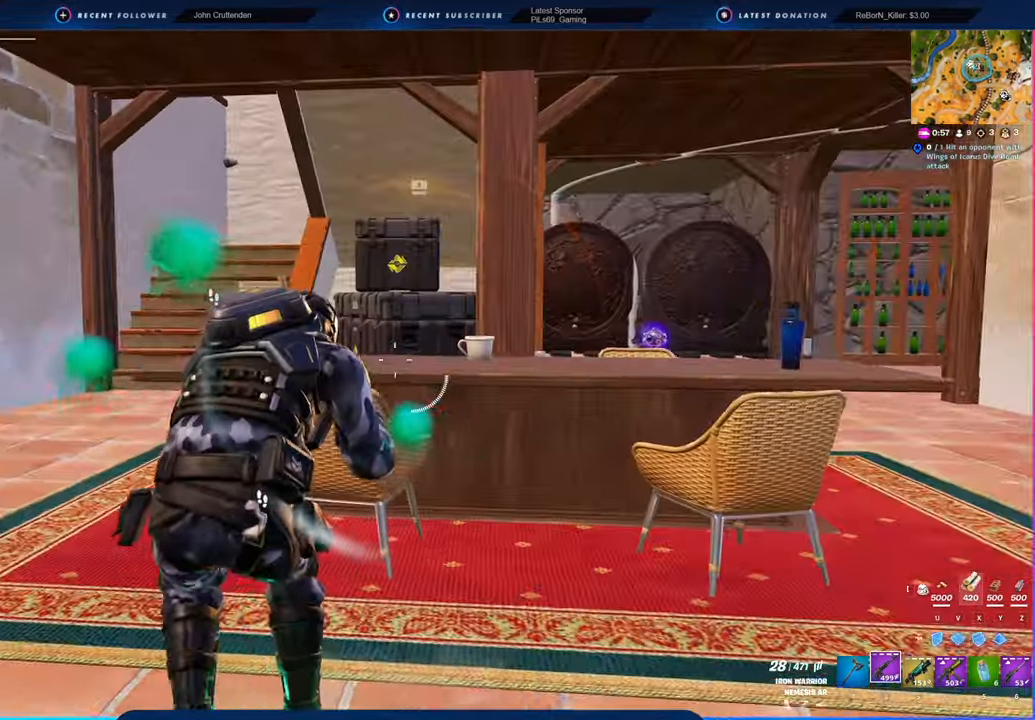
{"keys": ["a", "w"], "mouse": [], "mouse_move": "still", "events": [[84, "w", "up"], [500, "w", "down"]]}
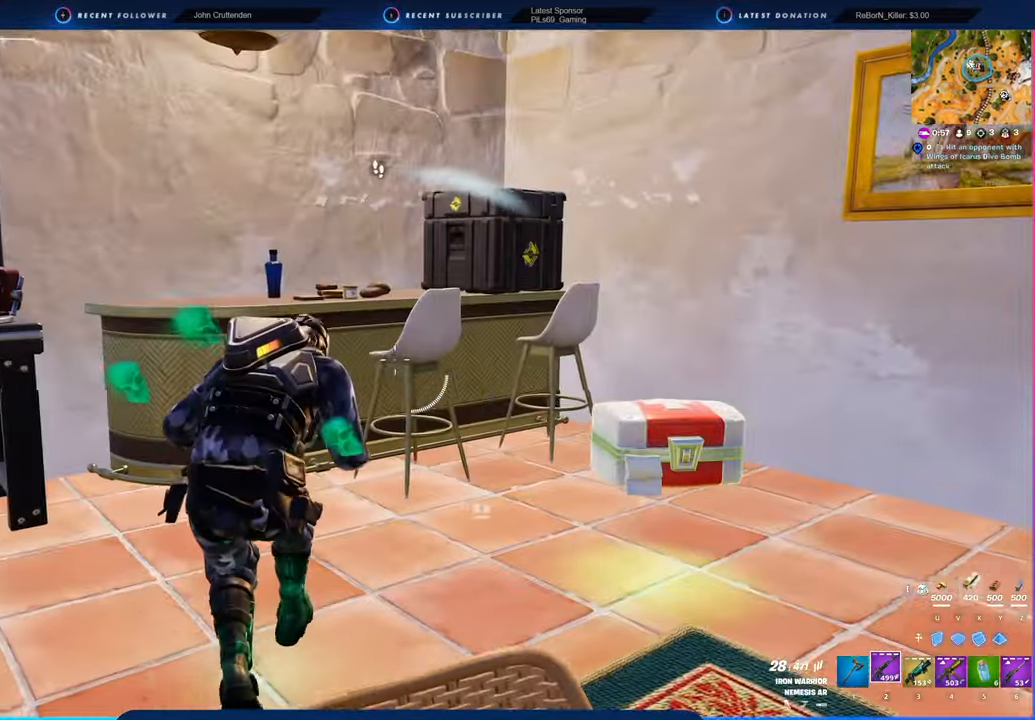
{"keys": ["a", "w"], "mouse": [], "mouse_move": "up-left", "events": []}
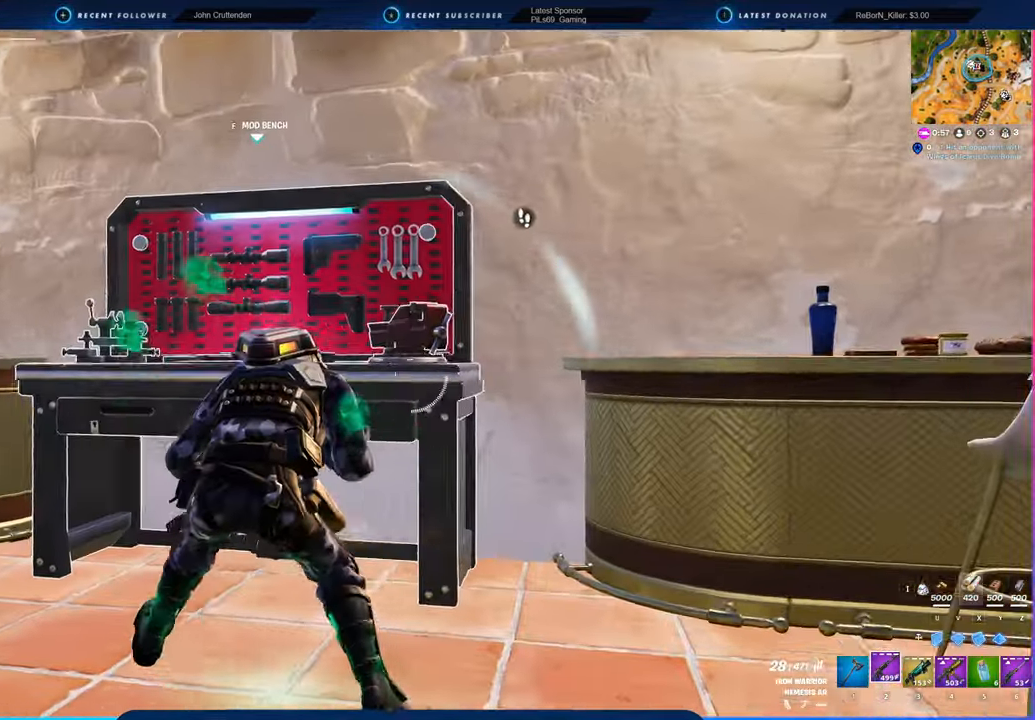
{"keys": ["d", "w"], "mouse": [], "mouse_move": "right", "events": [[200, "a", "up"], [200, "w", "up"], [284, "d", "down"], [484, "w", "down"]]}
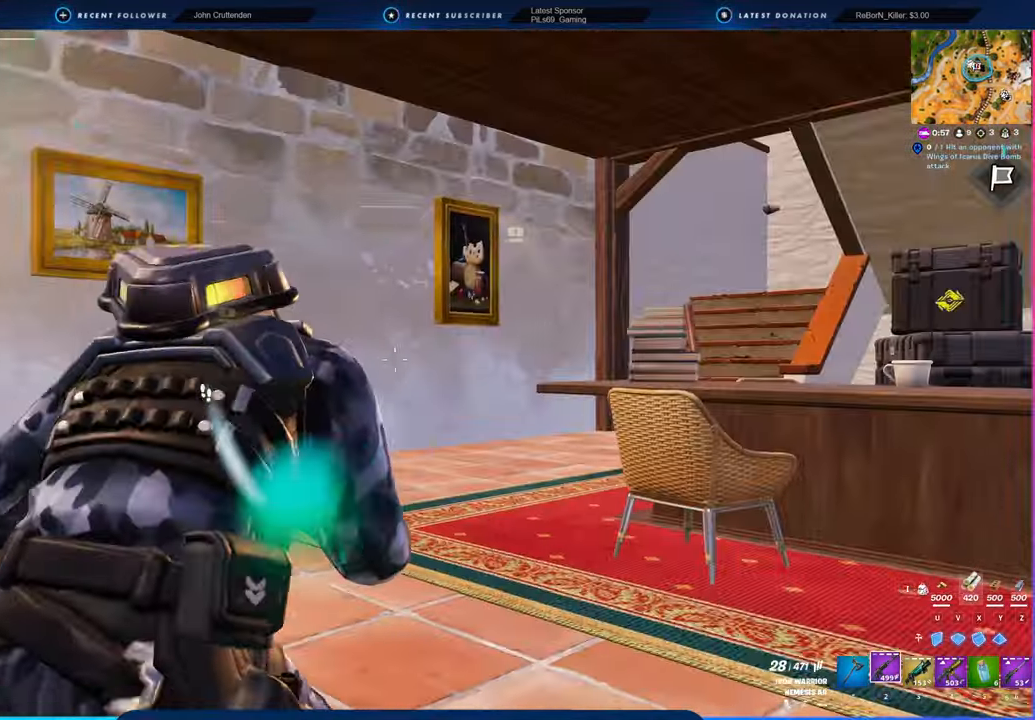
{"keys": [], "mouse": [], "mouse_move": "still", "events": [[117, "d", "up"], [400, "w", "up"]]}